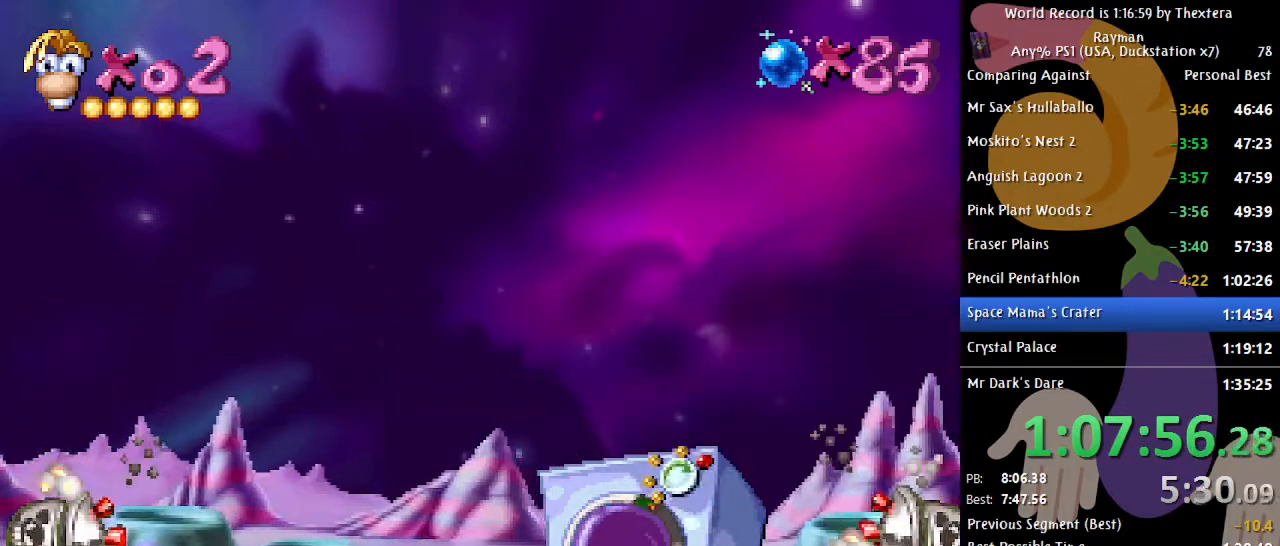
Gameplay with a controller (Xbox layout); each line is a JSON object with the inputs held at the frame after it. "events" lists button and stick changes between this image and that frame as [ms after this image, input, new state], when the widget could be followed in between. Not read: L1 L2 L3 R1 R2 R3 SELECT START.
{"buttons": ["DPAD_DOWN"], "events": []}
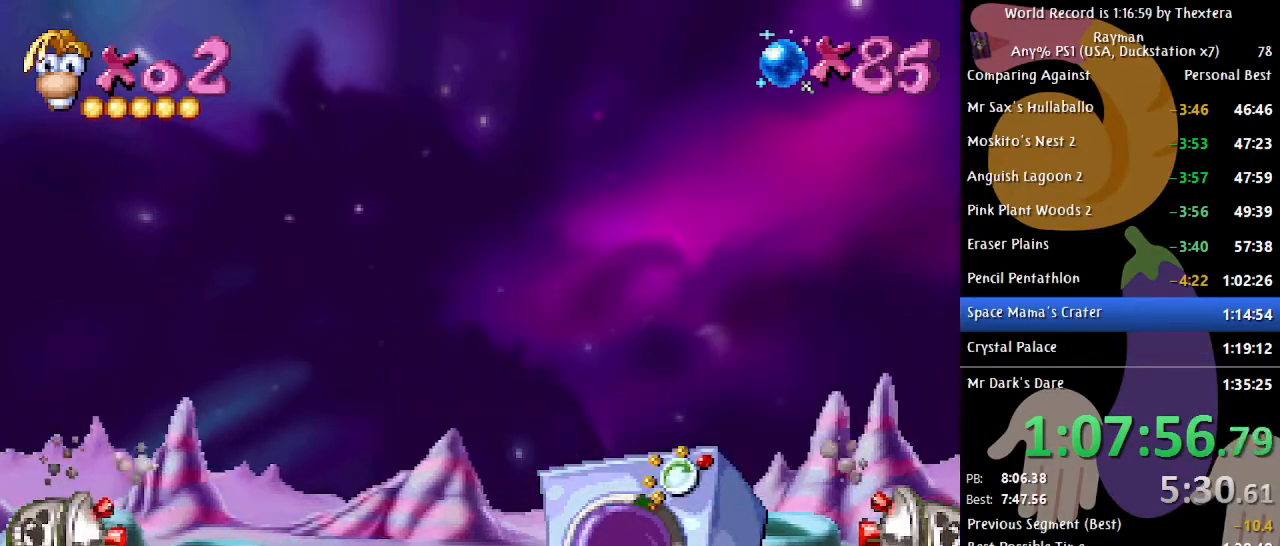
{"buttons": ["DPAD_DOWN"], "events": []}
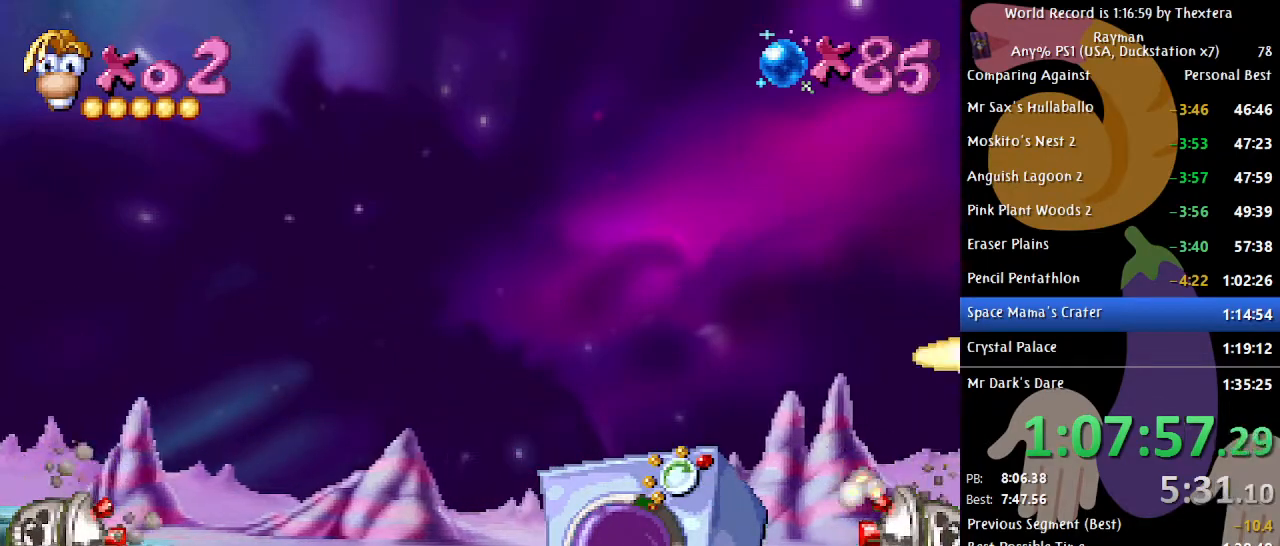
{"buttons": ["DPAD_DOWN"], "events": []}
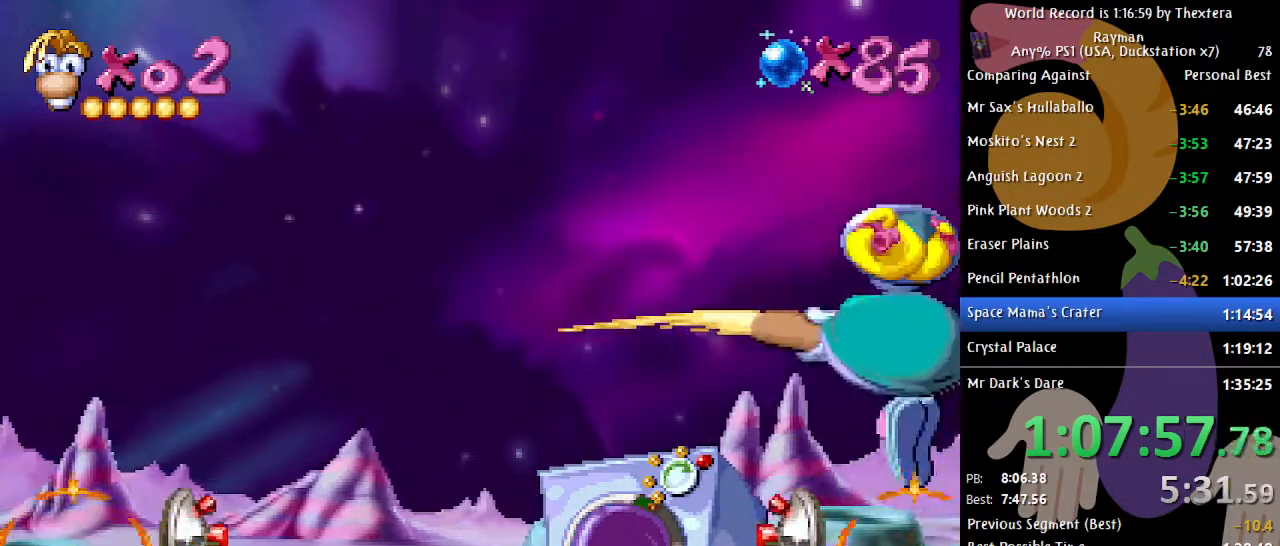
{"buttons": ["DPAD_DOWN"], "events": []}
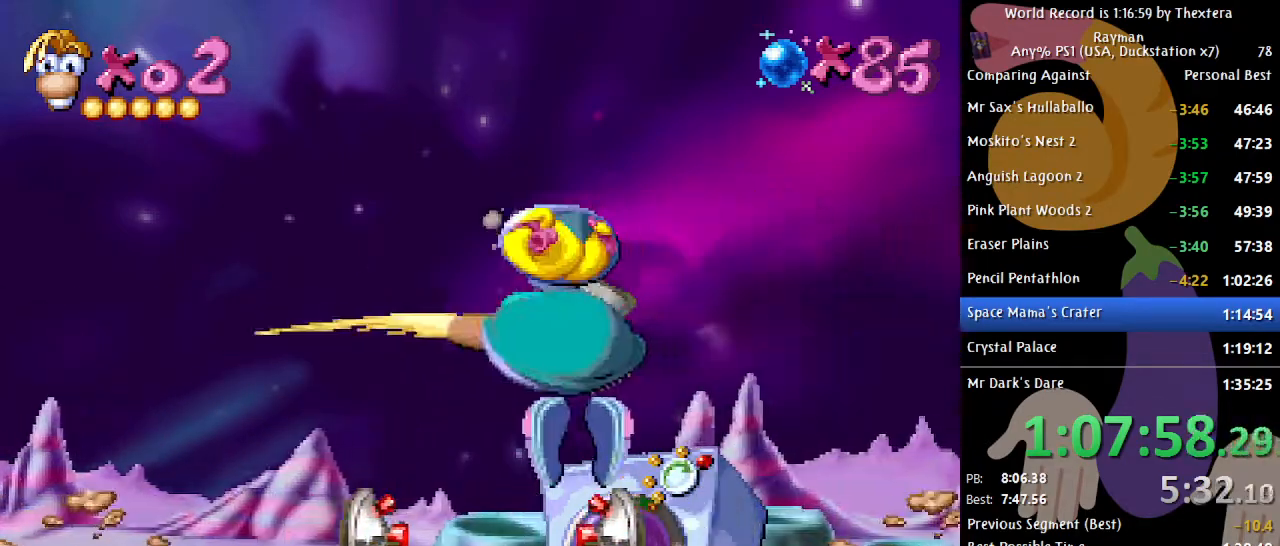
{"buttons": ["DPAD_DOWN"], "events": []}
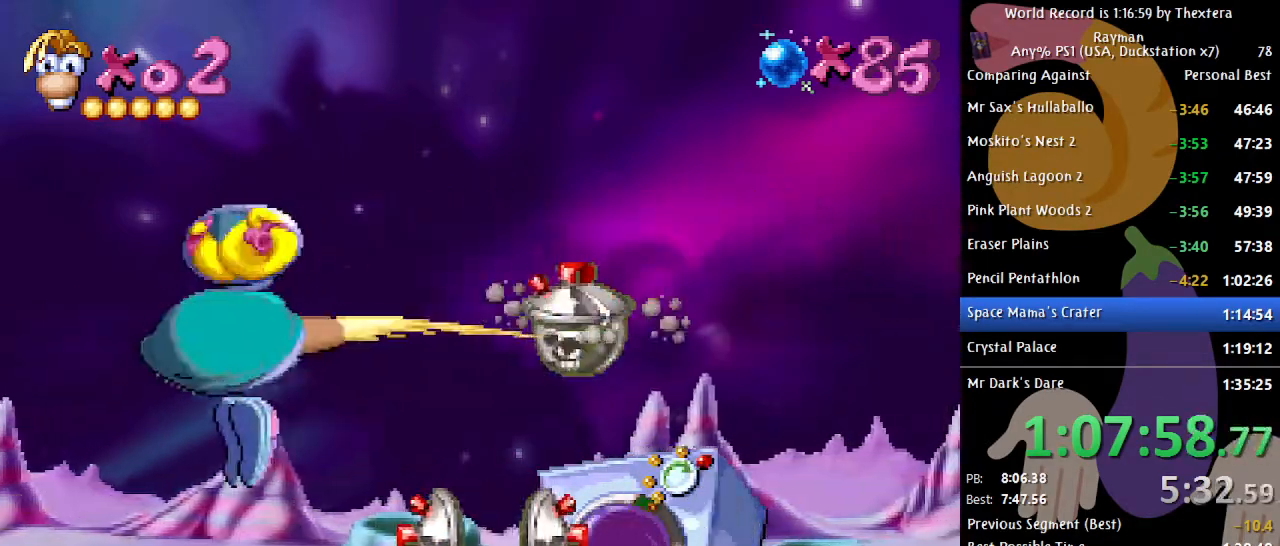
{"buttons": ["DPAD_DOWN"], "events": []}
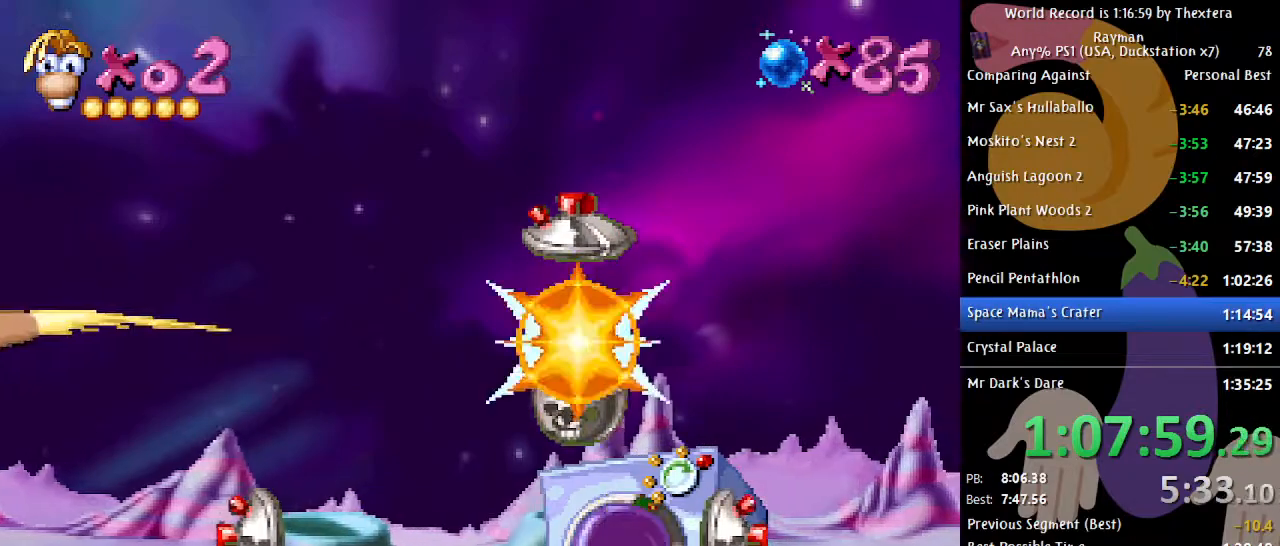
{"buttons": ["DPAD_DOWN"], "events": []}
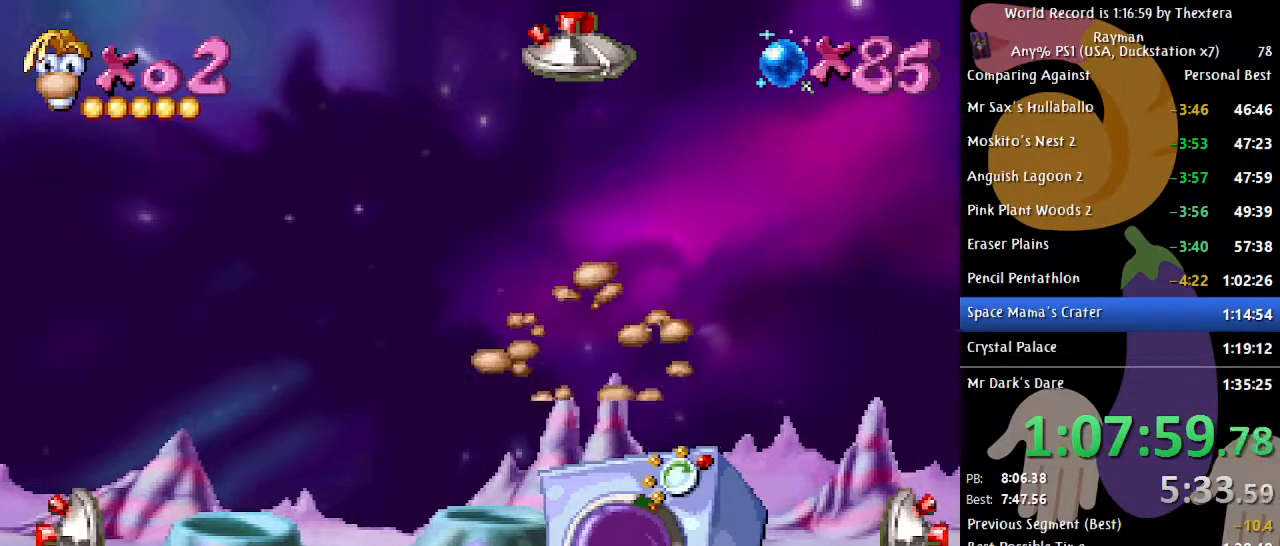
{"buttons": ["DPAD_DOWN"], "events": []}
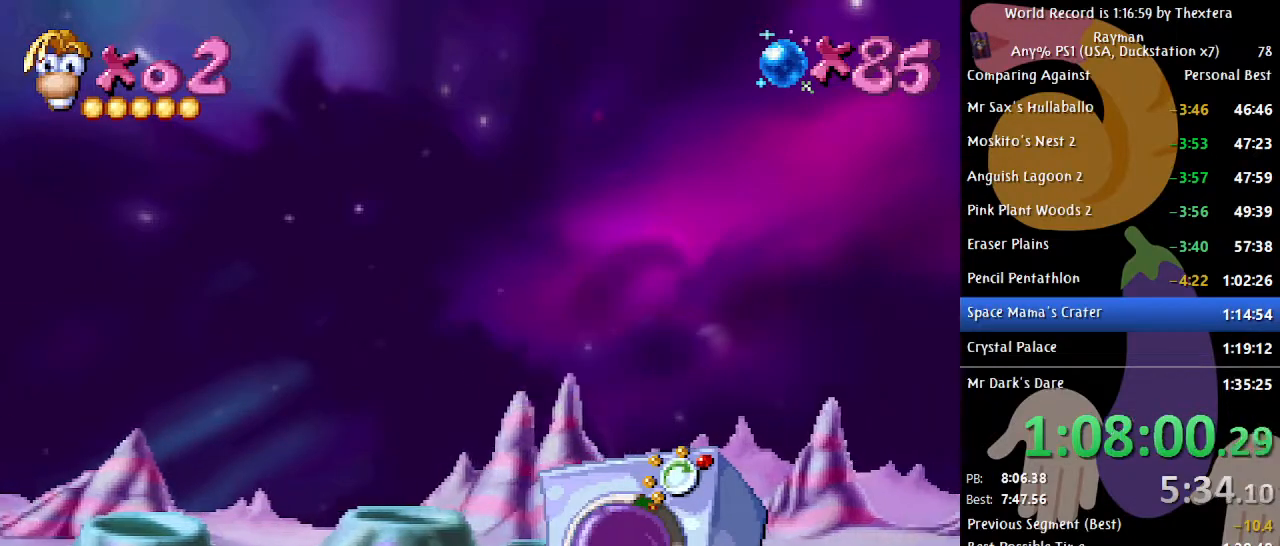
{"buttons": ["DPAD_DOWN"], "events": []}
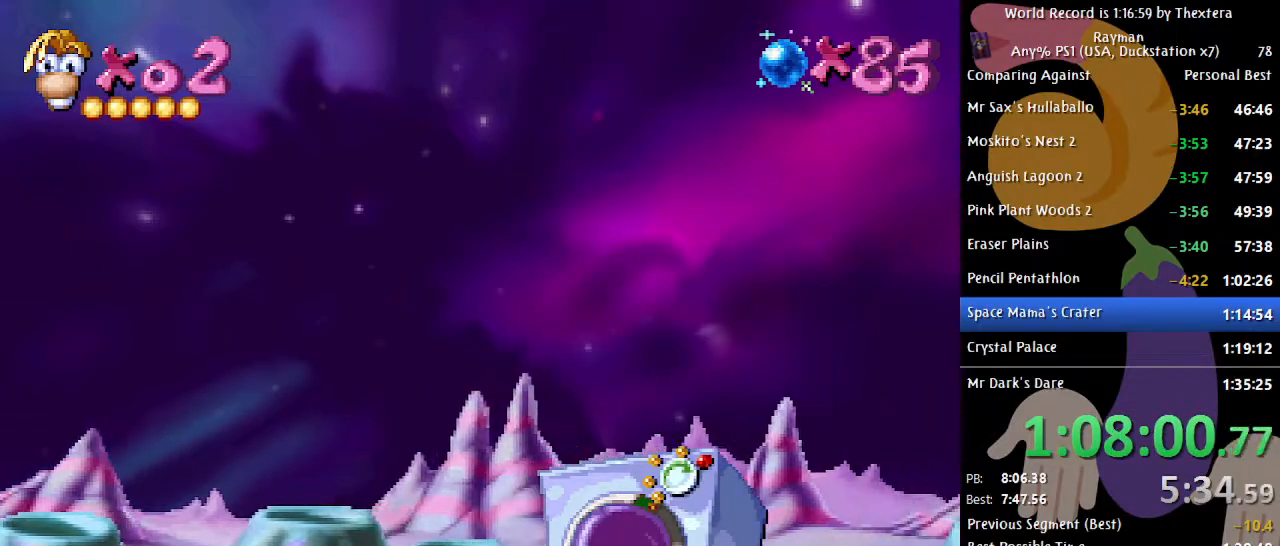
{"buttons": ["DPAD_DOWN"], "events": []}
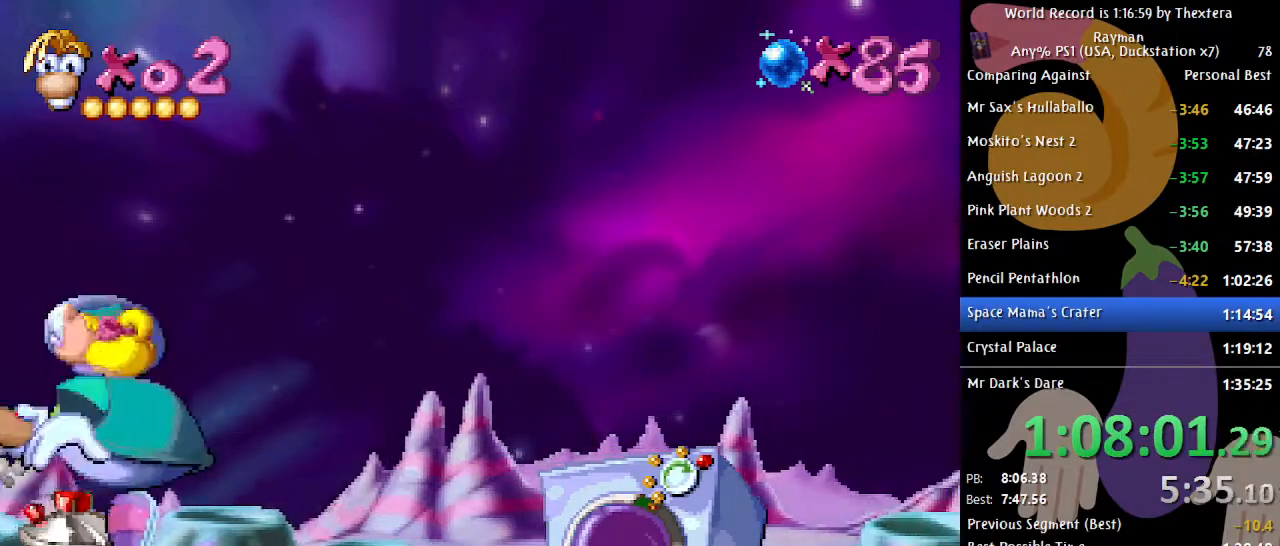
{"buttons": ["DPAD_DOWN"], "events": []}
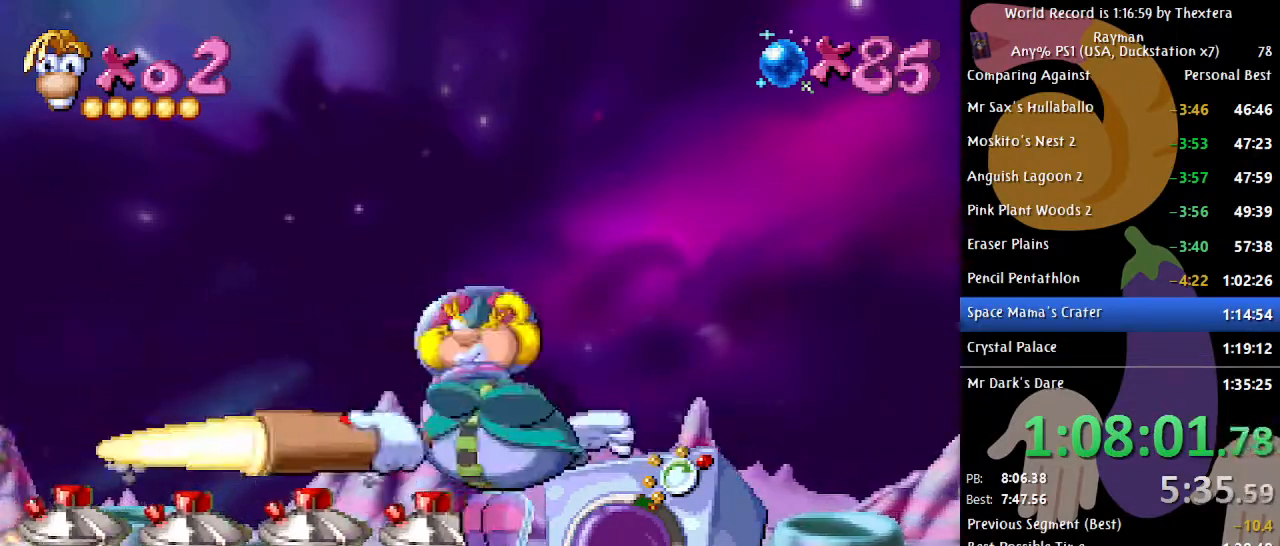
{"buttons": ["DPAD_DOWN"], "events": []}
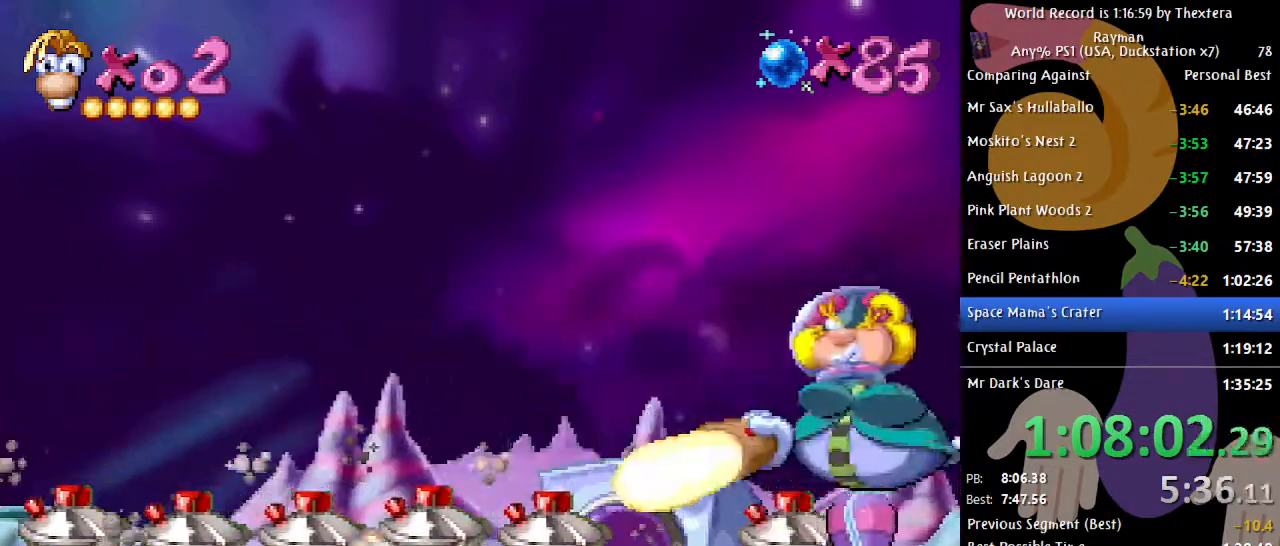
{"buttons": ["DPAD_DOWN"], "events": []}
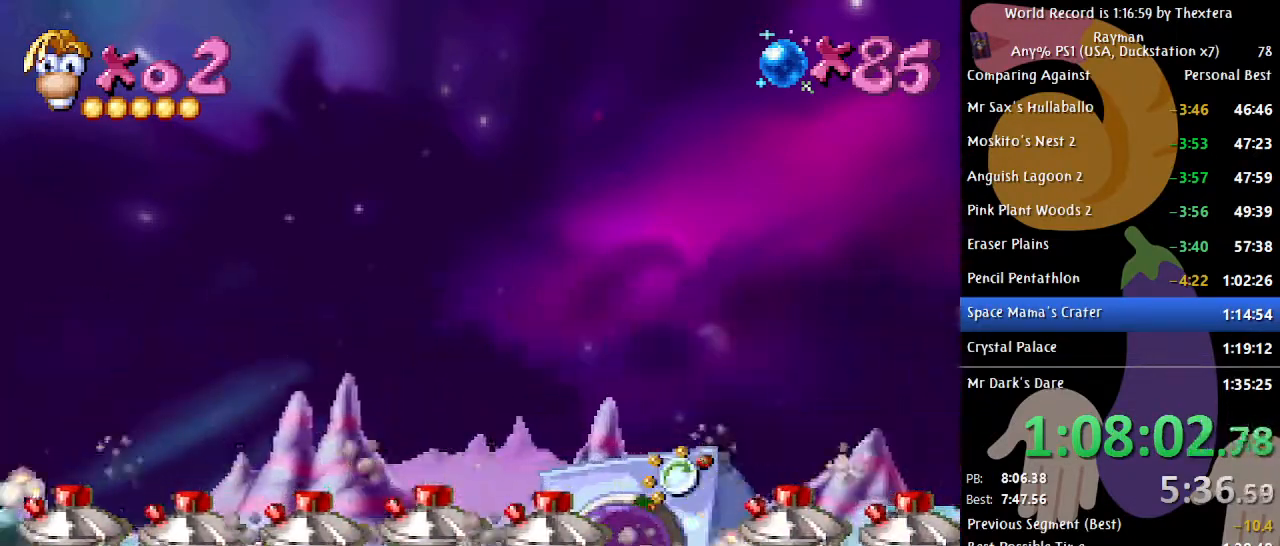
{"buttons": ["DPAD_DOWN"], "events": []}
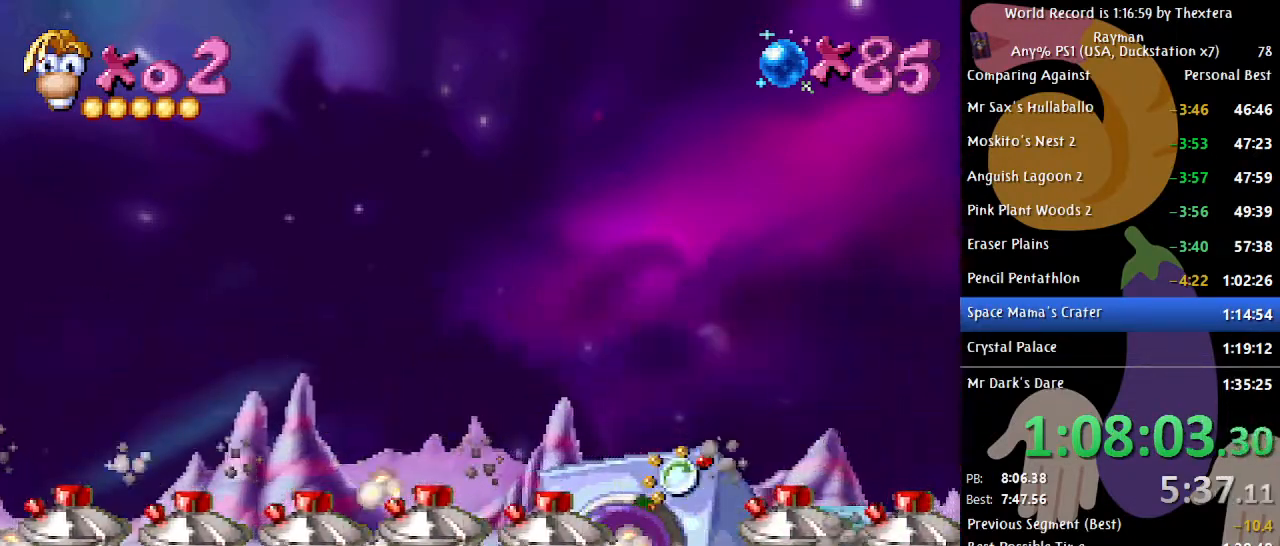
{"buttons": ["DPAD_DOWN"], "events": []}
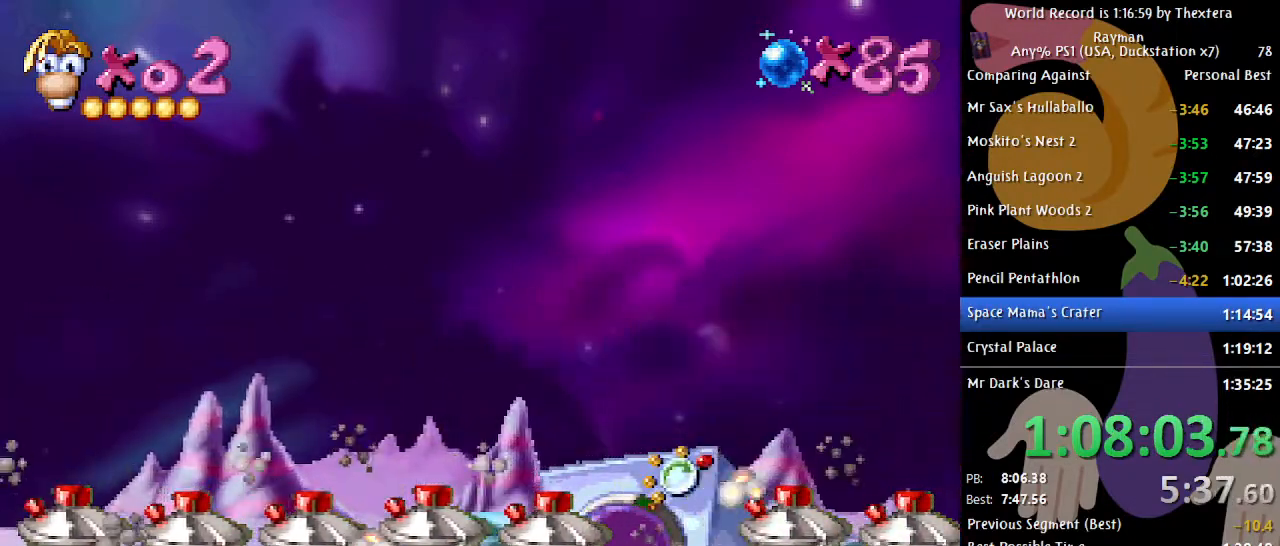
{"buttons": ["DPAD_DOWN"], "events": []}
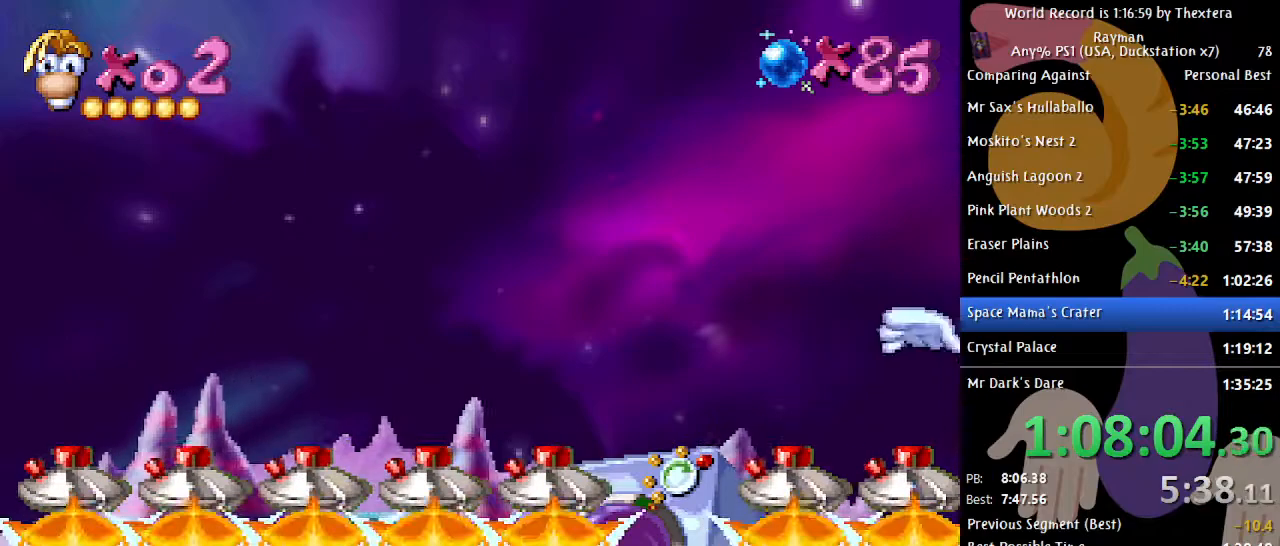
{"buttons": ["DPAD_DOWN"], "events": []}
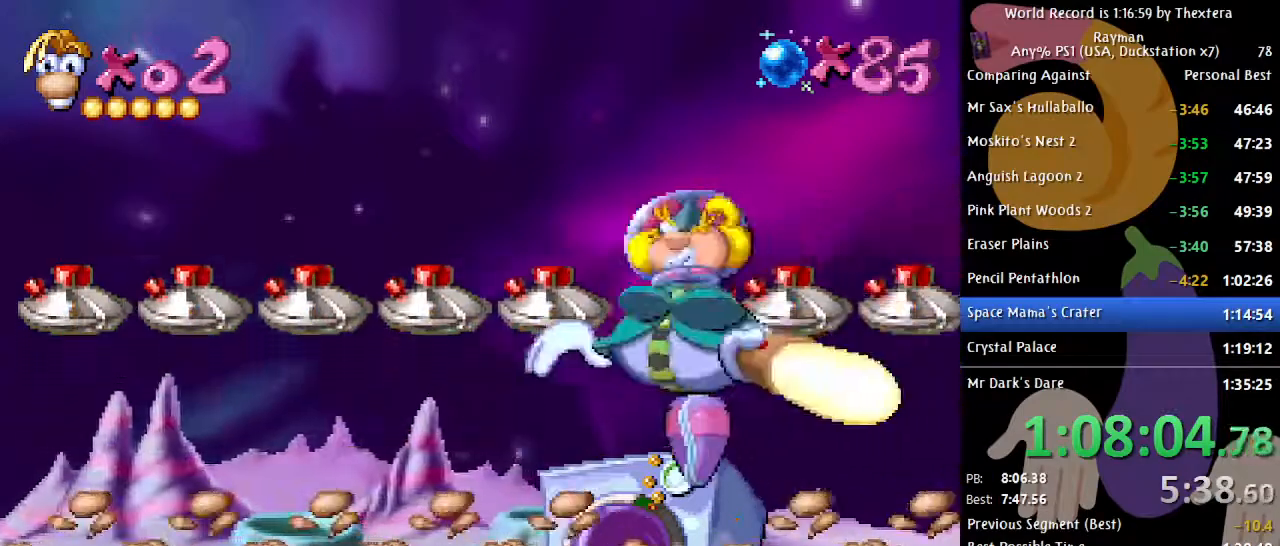
{"buttons": ["DPAD_DOWN"], "events": []}
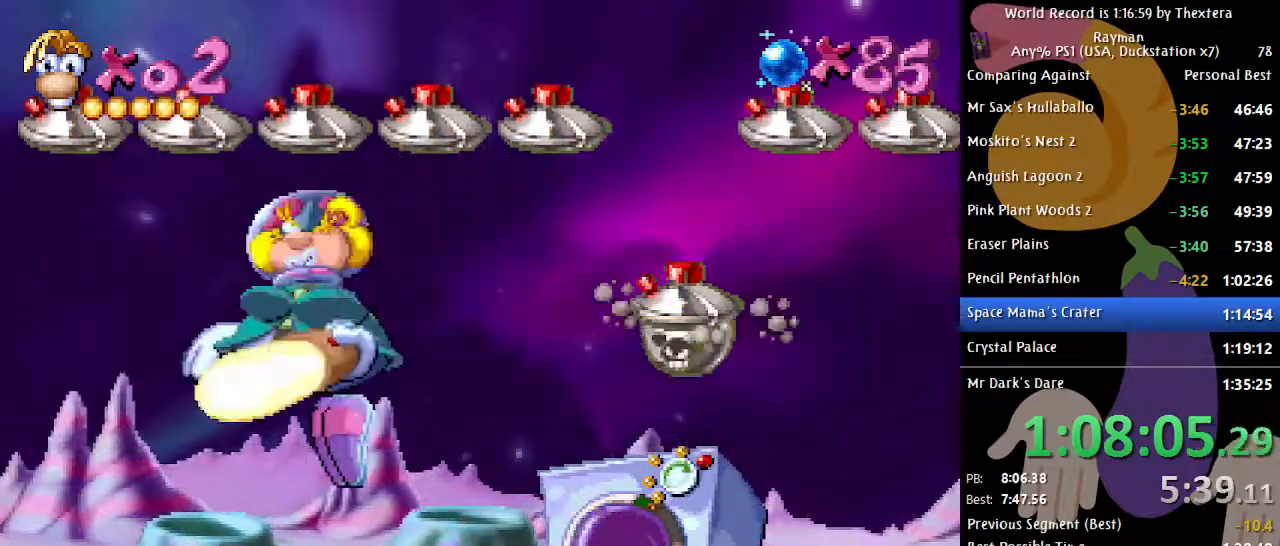
{"buttons": ["DPAD_DOWN"], "events": []}
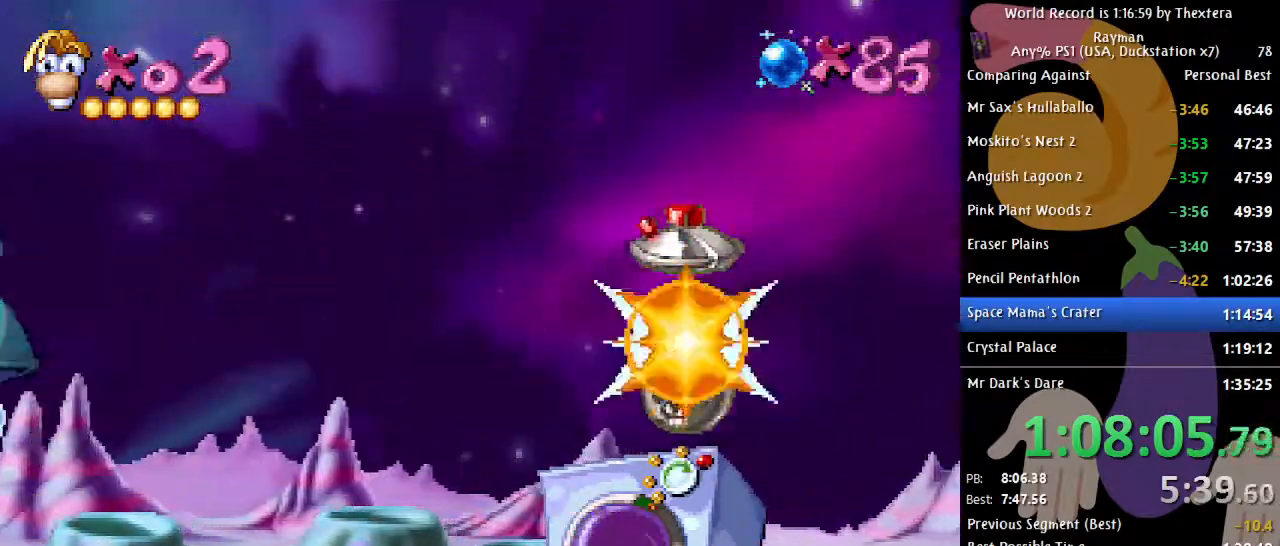
{"buttons": ["DPAD_DOWN"], "events": []}
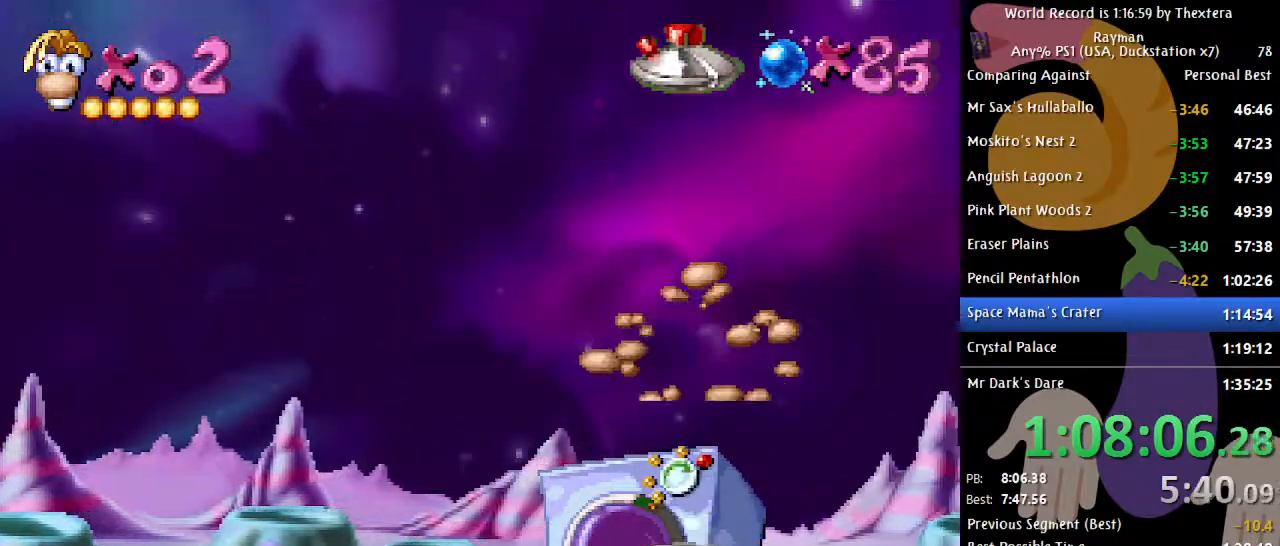
{"buttons": ["DPAD_DOWN"], "events": []}
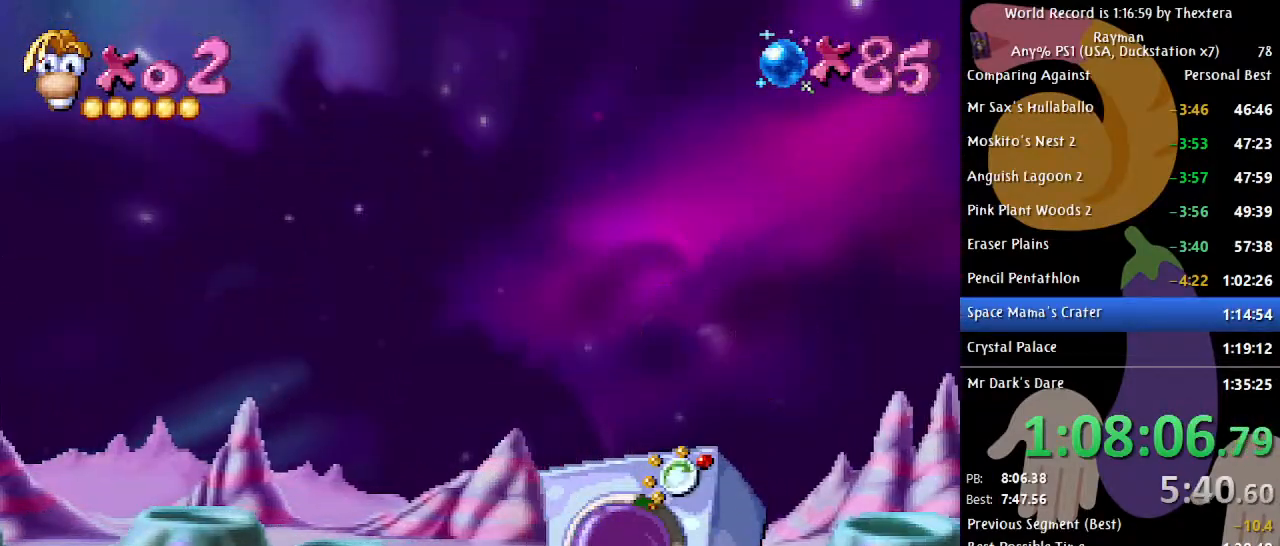
{"buttons": ["DPAD_DOWN"], "events": []}
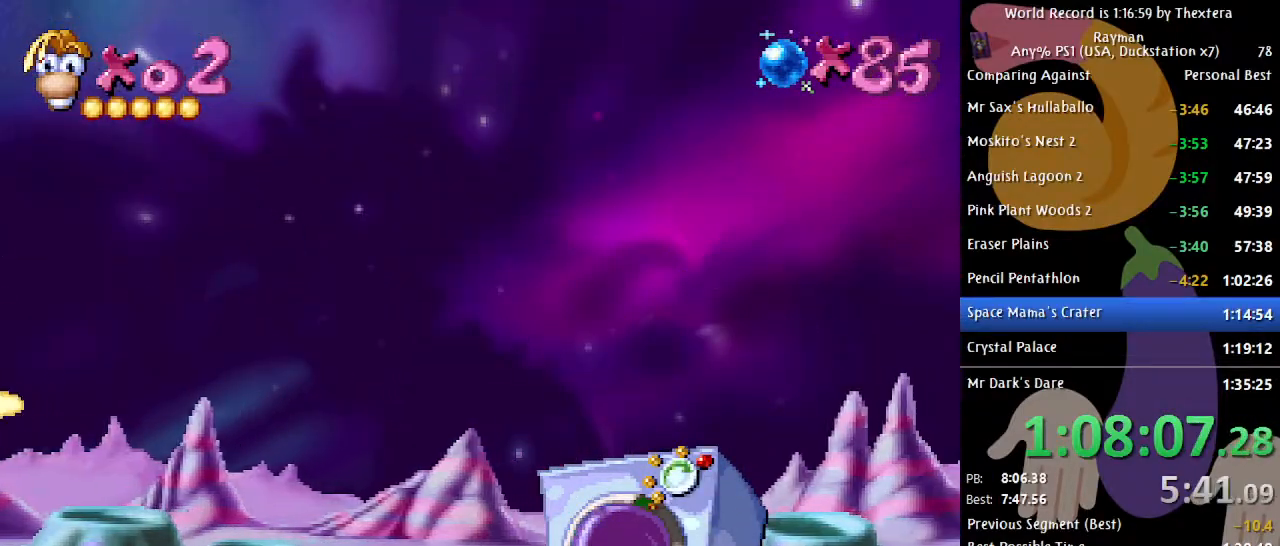
{"buttons": ["DPAD_DOWN"], "events": []}
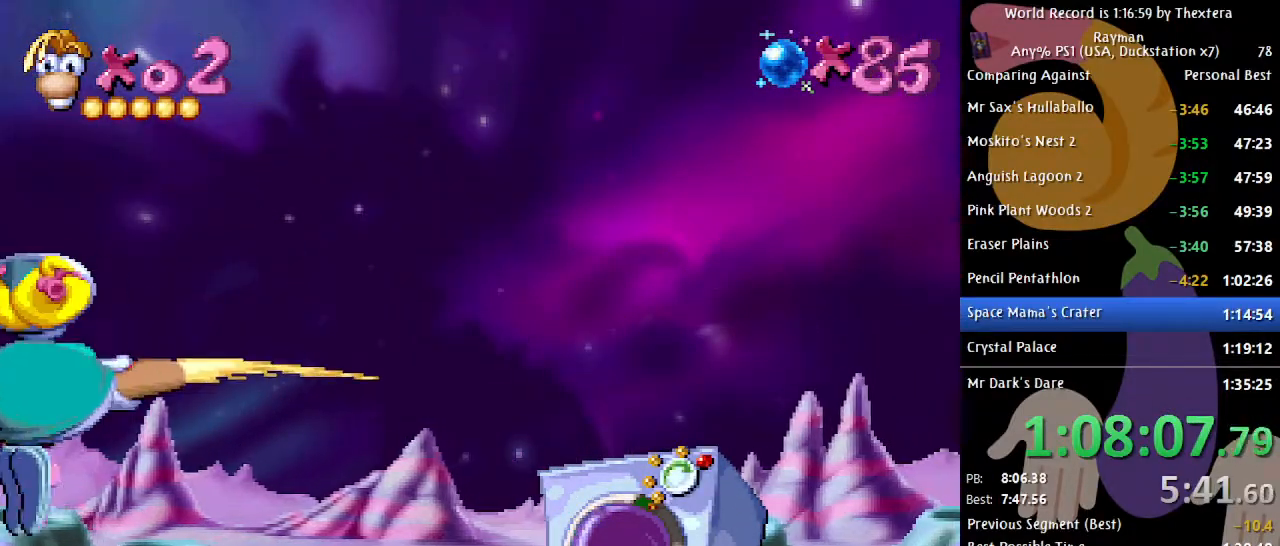
{"buttons": ["DPAD_DOWN"], "events": []}
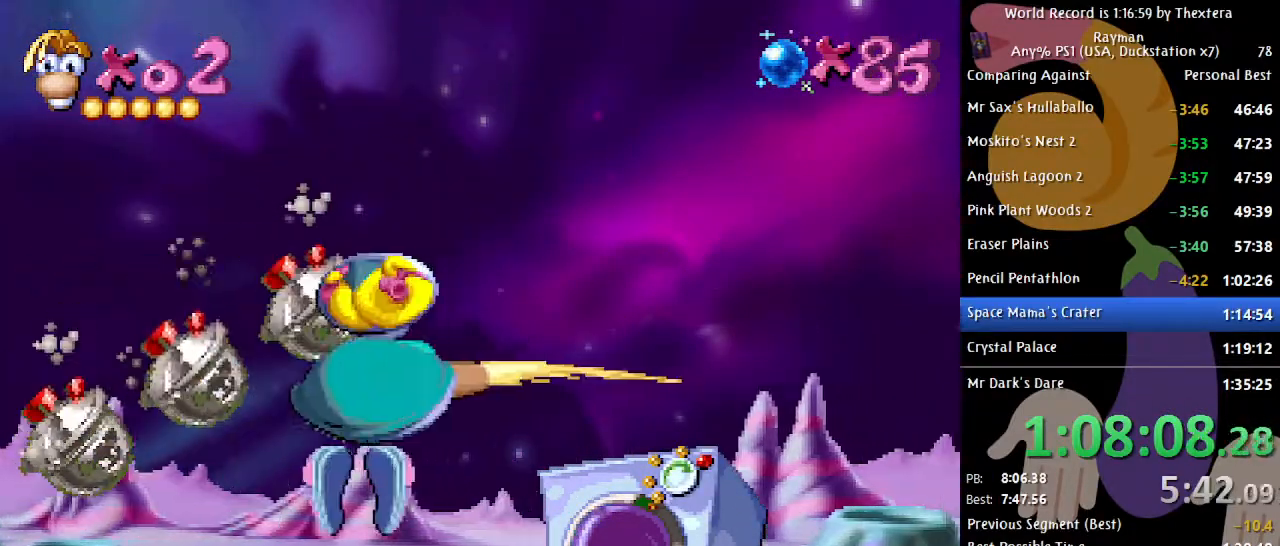
{"buttons": ["DPAD_DOWN"], "events": []}
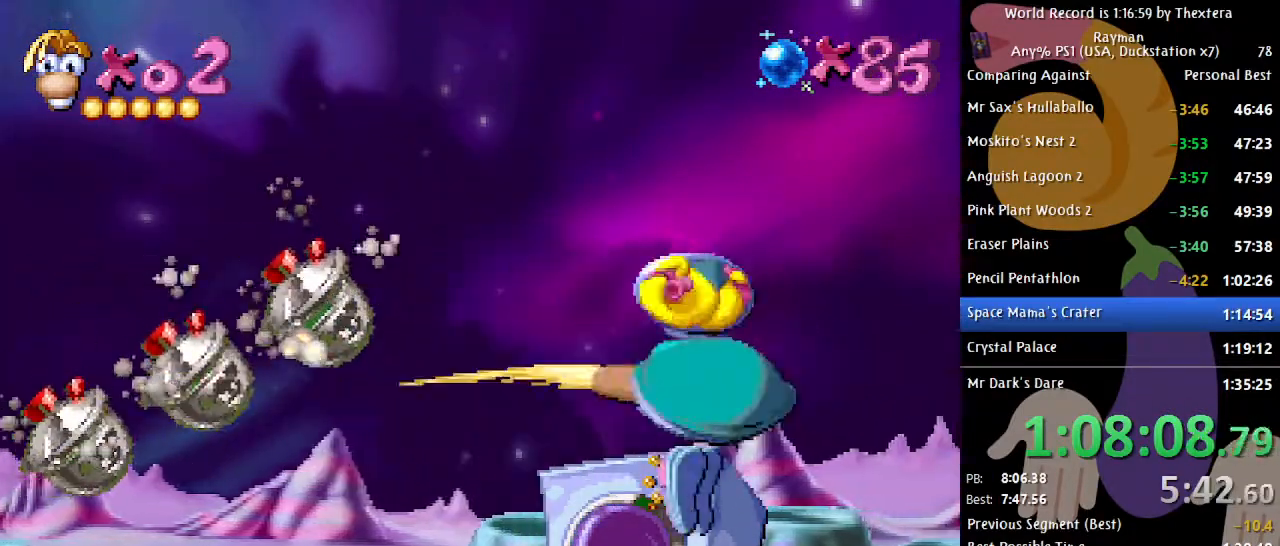
{"buttons": ["DPAD_DOWN"], "events": []}
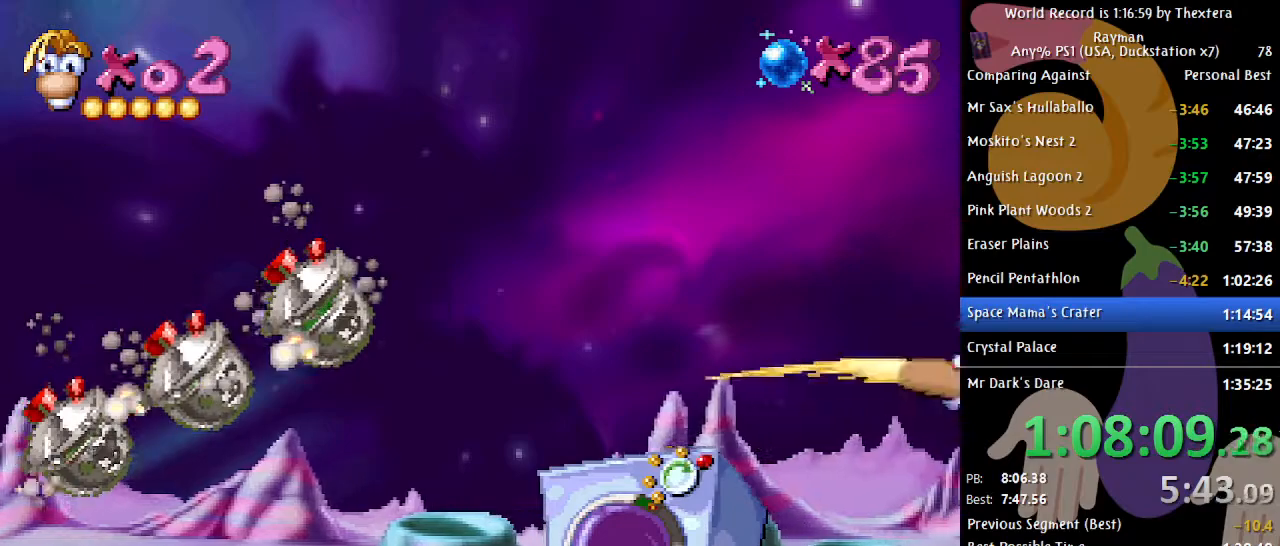
{"buttons": ["B", "DPAD_RIGHT"], "events": [[183, "DPAD_DOWN", "up"], [250, "DPAD_RIGHT", "down"], [317, "B", "down"]]}
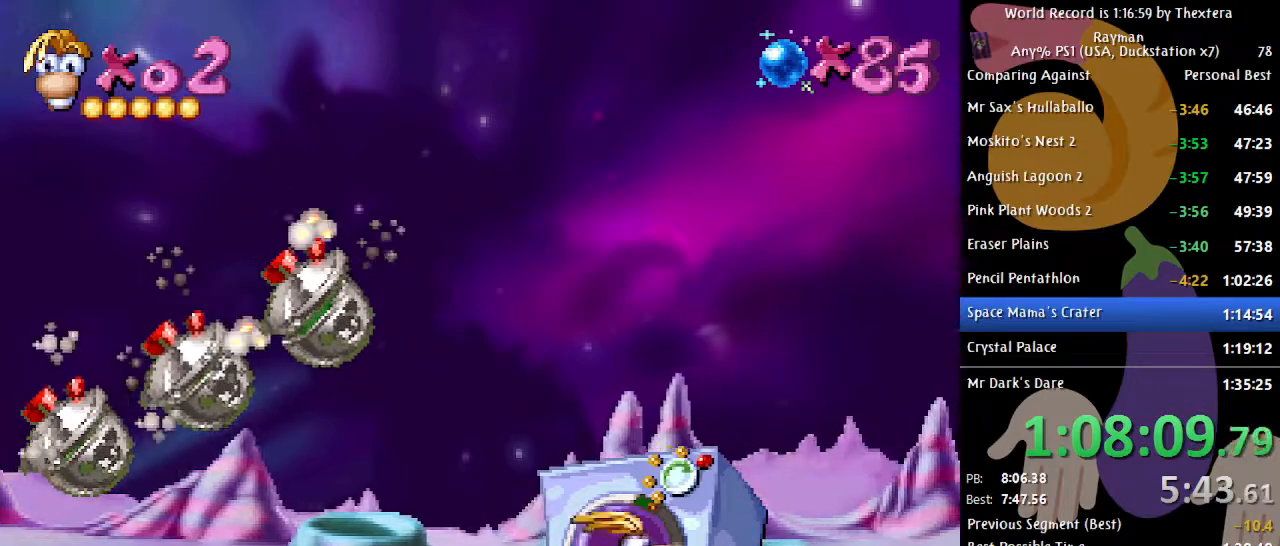
{"buttons": ["DPAD_RIGHT"], "events": [[483, "B", "up"]]}
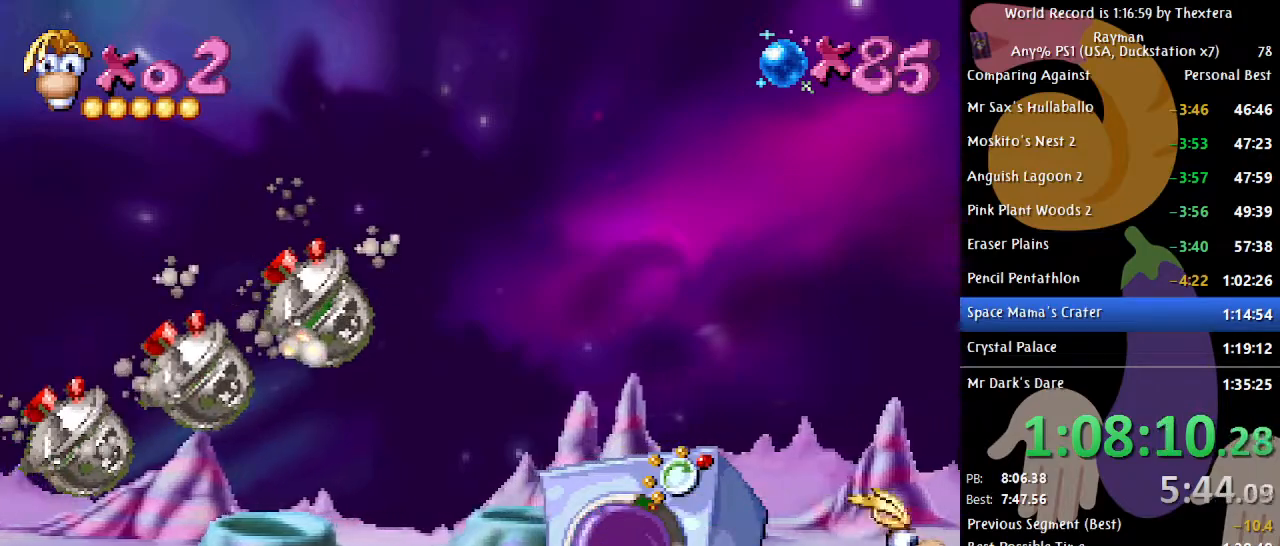
{"buttons": ["DPAD_DOWN"], "events": [[67, "DPAD_DOWN", "down"], [67, "DPAD_RIGHT", "up"]]}
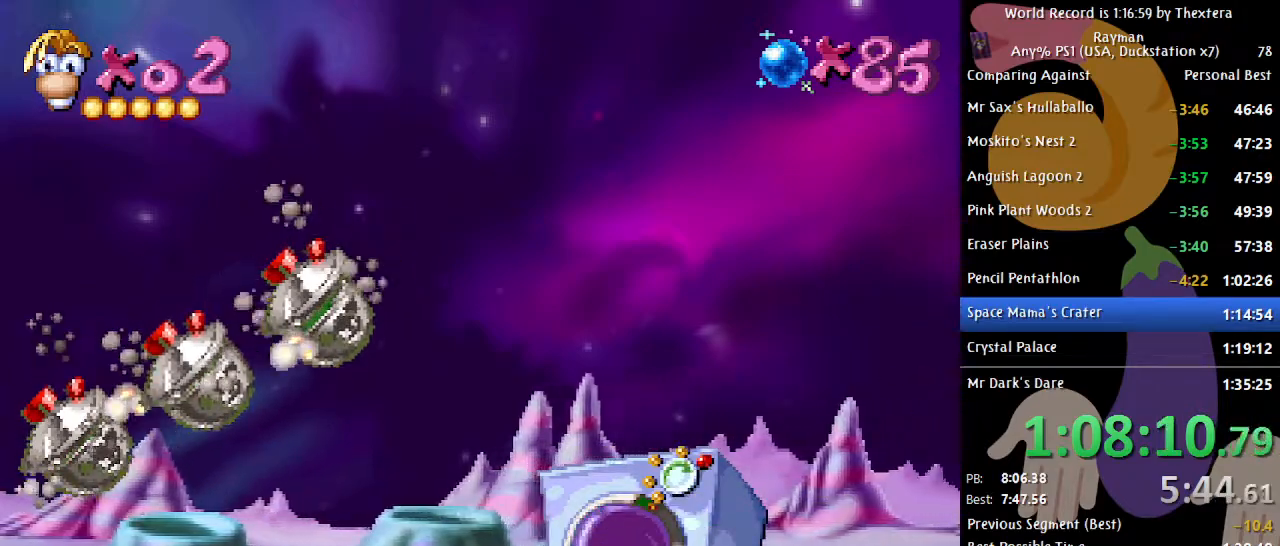
{"buttons": ["DPAD_DOWN"], "events": []}
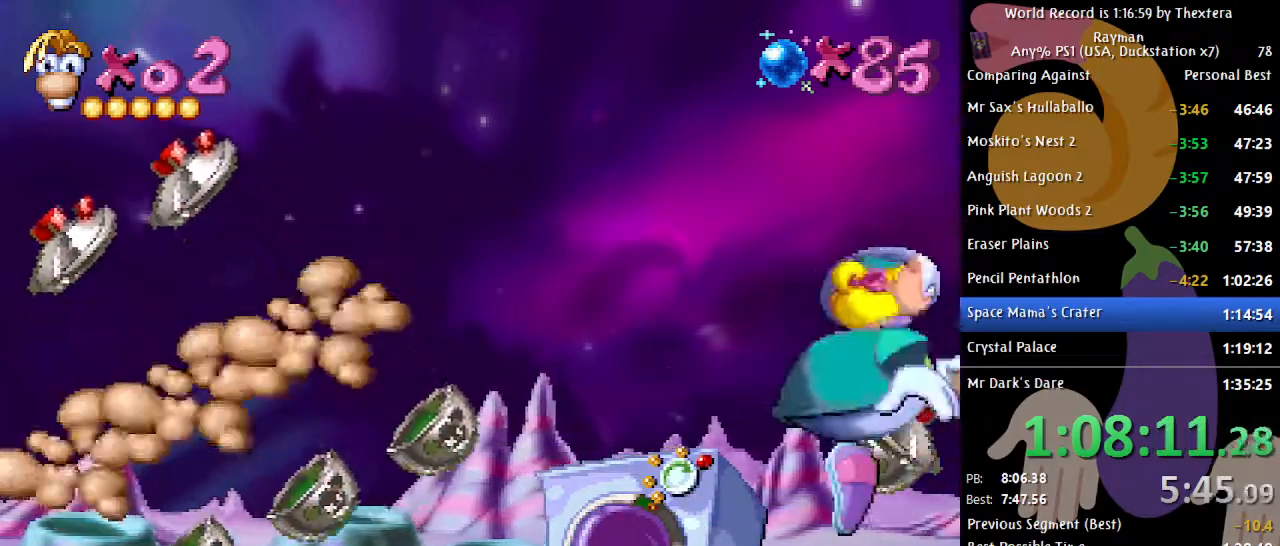
{"buttons": ["DPAD_DOWN"], "events": []}